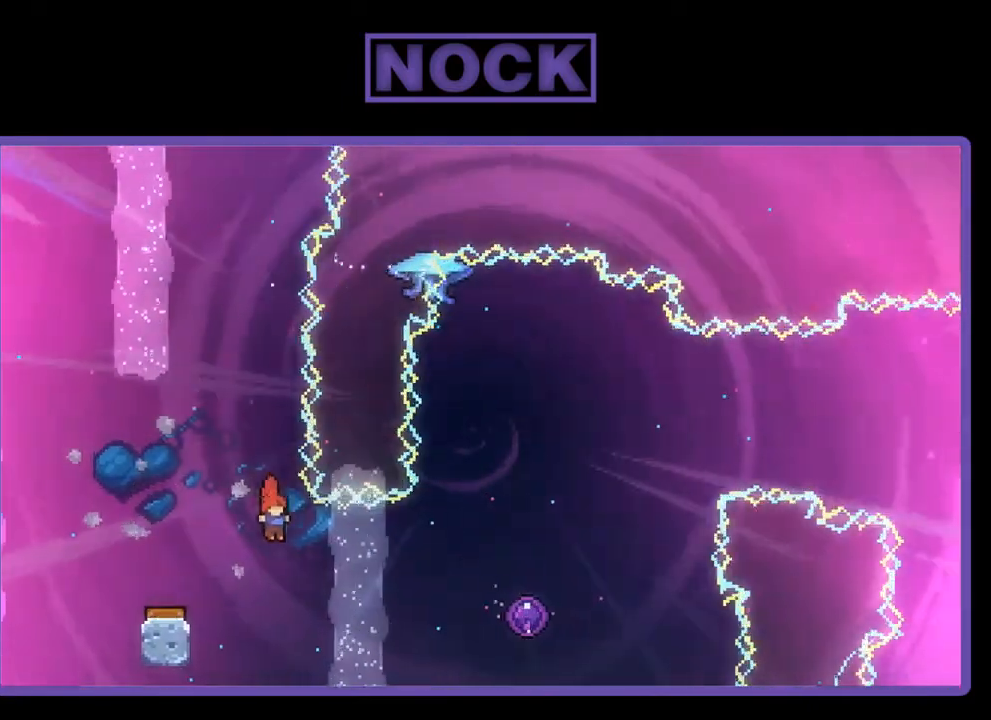
Gameplay with a controller (PlayStation layout); each line is a JSON object with the inputs held at the frame after it. "events" lists button and stick changes between this image and that frame as [ms after this image, input, new state], when the widget could be followed in between. Not read: left_stick.
{"buttons": ["R2", "DPAD_RIGHT"], "right_stick": "center", "events": [[167, "CIRCLE", "down"], [367, "CIRCLE", "up"]]}
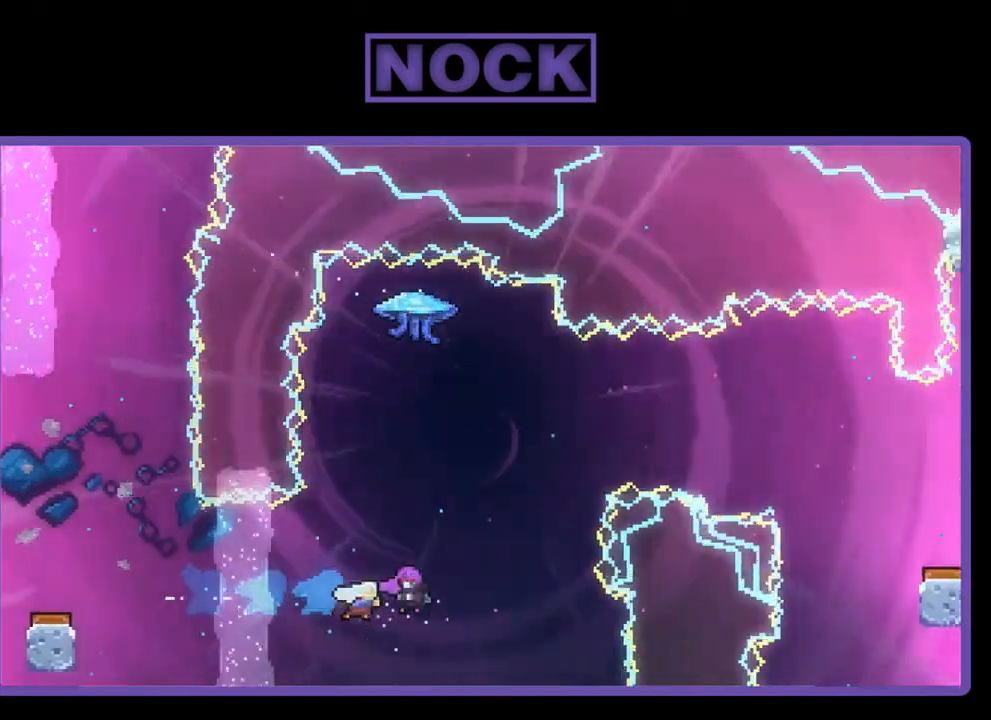
{"buttons": ["R2"], "right_stick": "center", "events": [[433, "DPAD_RIGHT", "up"]]}
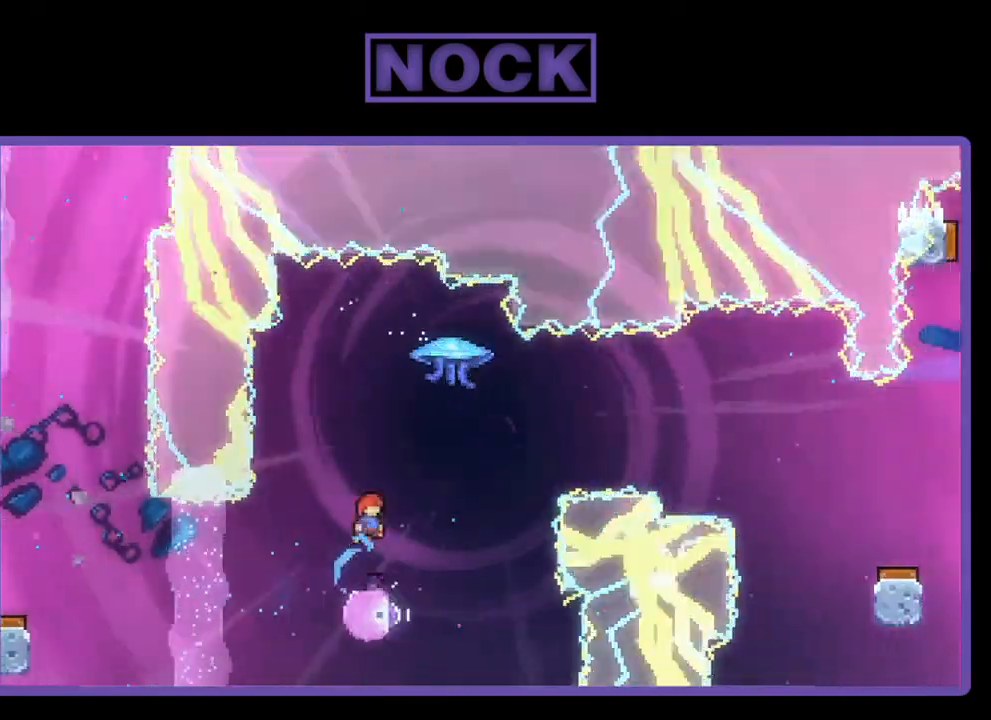
{"buttons": [], "right_stick": "center", "events": [[133, "R2", "up"]]}
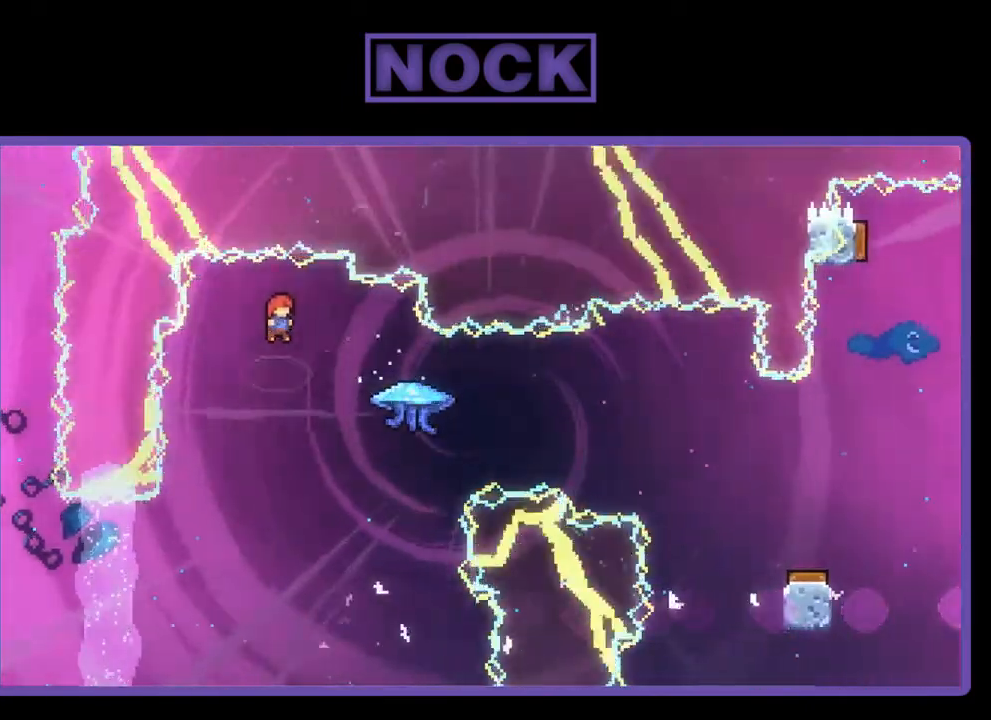
{"buttons": ["CIRCLE", "R2", "DPAD_RIGHT"], "right_stick": "center", "events": [[100, "DPAD_RIGHT", "down"], [333, "CIRCLE", "down"], [333, "R2", "down"]]}
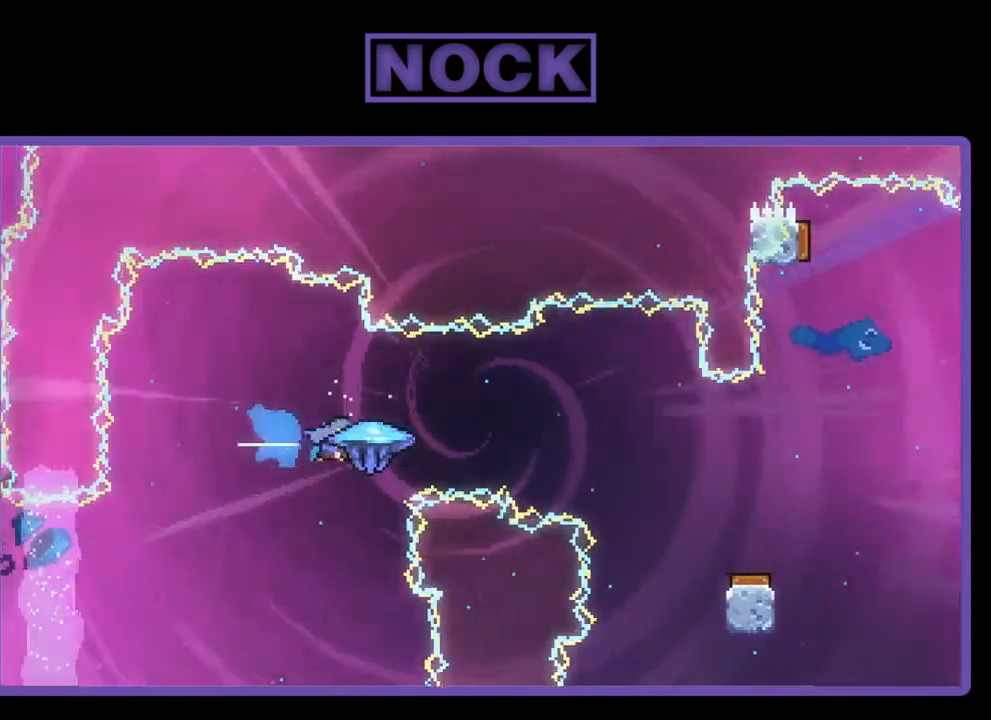
{"buttons": ["R2", "DPAD_RIGHT"], "right_stick": "center", "events": [[133, "CIRCLE", "up"]]}
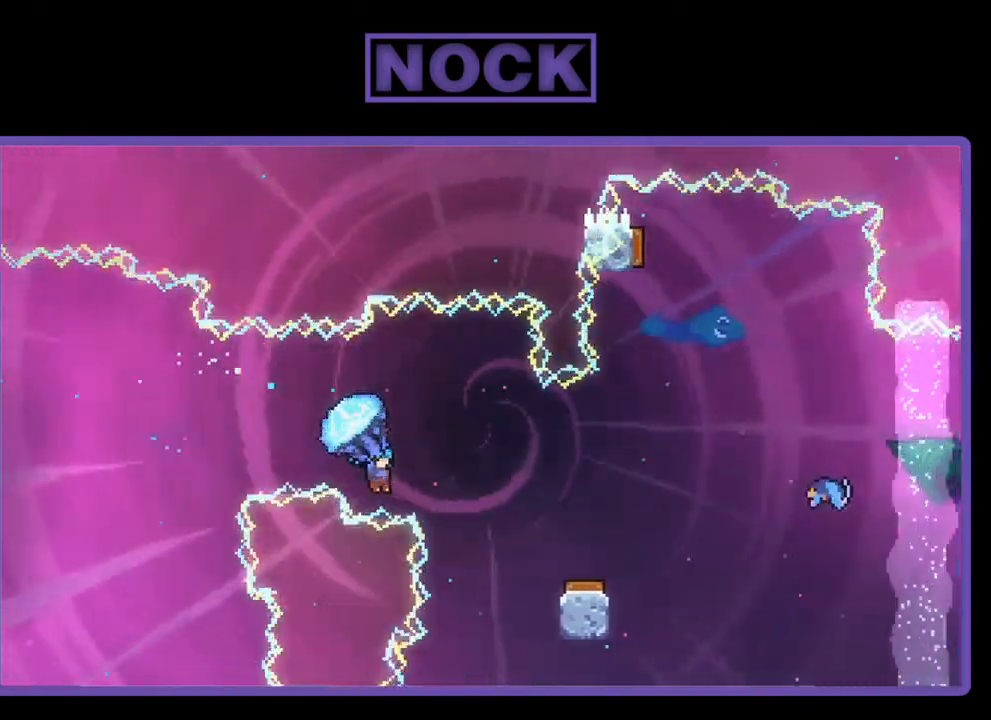
{"buttons": ["R2"], "right_stick": "center", "events": [[200, "DPAD_RIGHT", "up"]]}
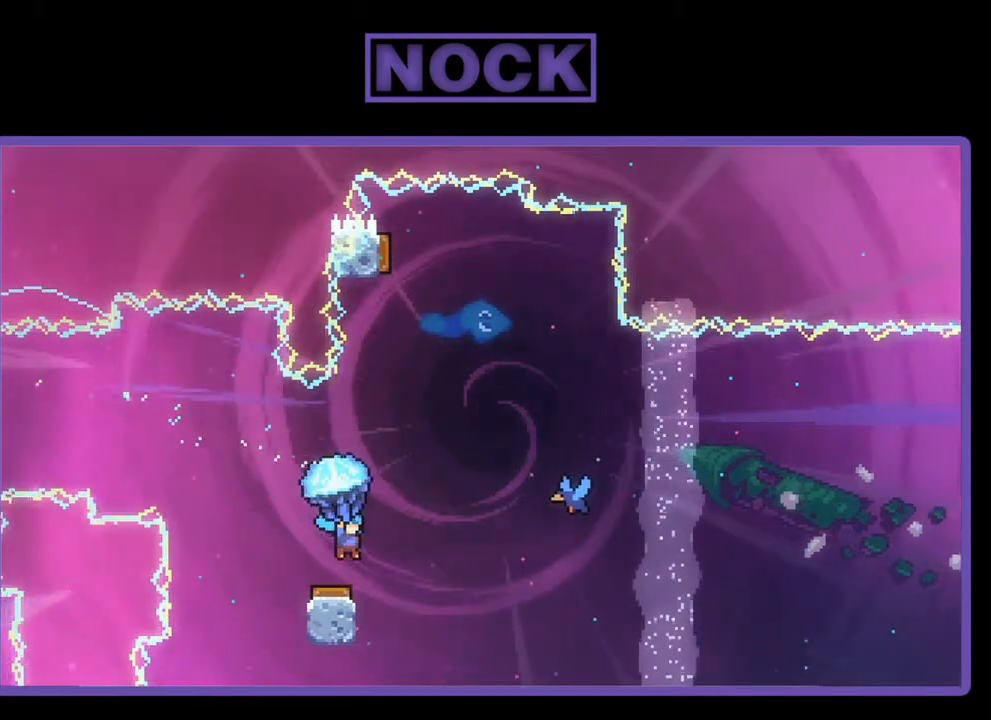
{"buttons": ["R2", "DPAD_RIGHT"], "right_stick": "center", "events": [[67, "DPAD_LEFT", "down"], [300, "DPAD_LEFT", "up"], [367, "DPAD_RIGHT", "down"]]}
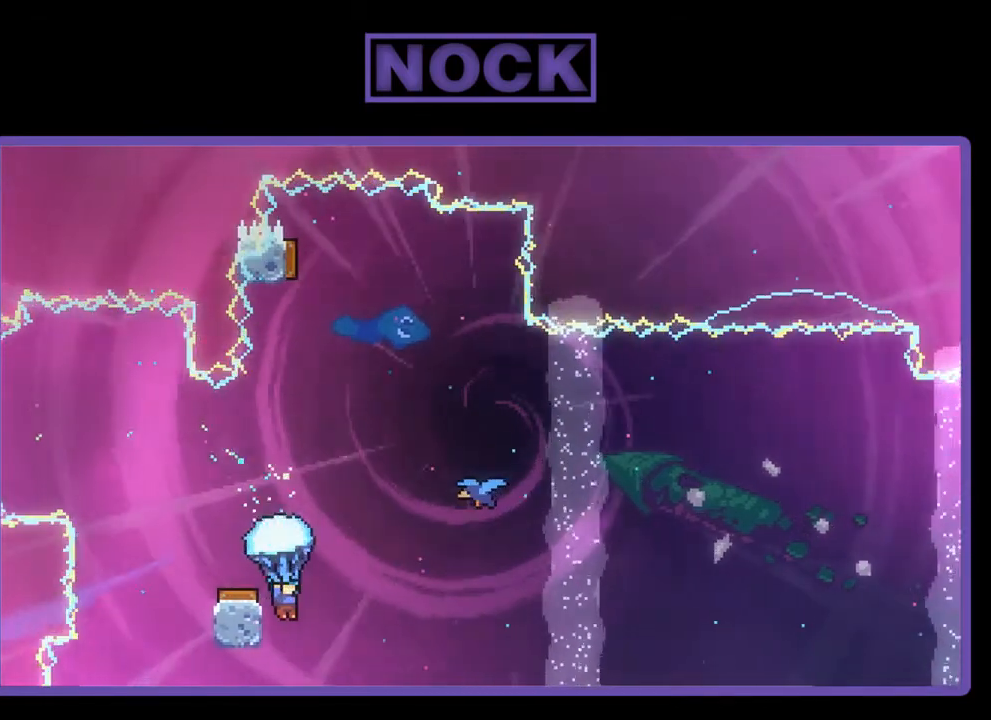
{"buttons": ["CIRCLE", "R2", "DPAD_UP", "DPAD_LEFT"], "right_stick": "center", "events": [[167, "DPAD_UP", "down"], [200, "DPAD_RIGHT", "up"], [233, "DPAD_LEFT", "down"], [400, "CIRCLE", "down"]]}
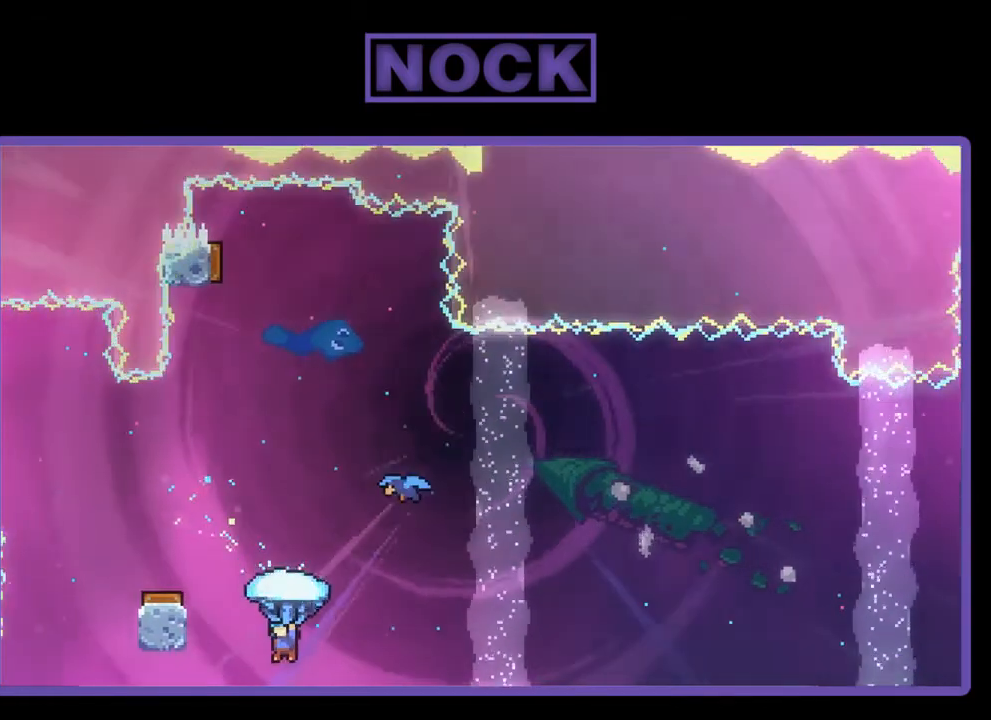
{"buttons": ["R2"], "right_stick": "center", "events": [[100, "CROSS", "down"], [200, "R2", "up"], [267, "CIRCLE", "up"], [267, "CROSS", "up"], [367, "DPAD_LEFT", "up"], [400, "DPAD_UP", "up"], [400, "R2", "down"]]}
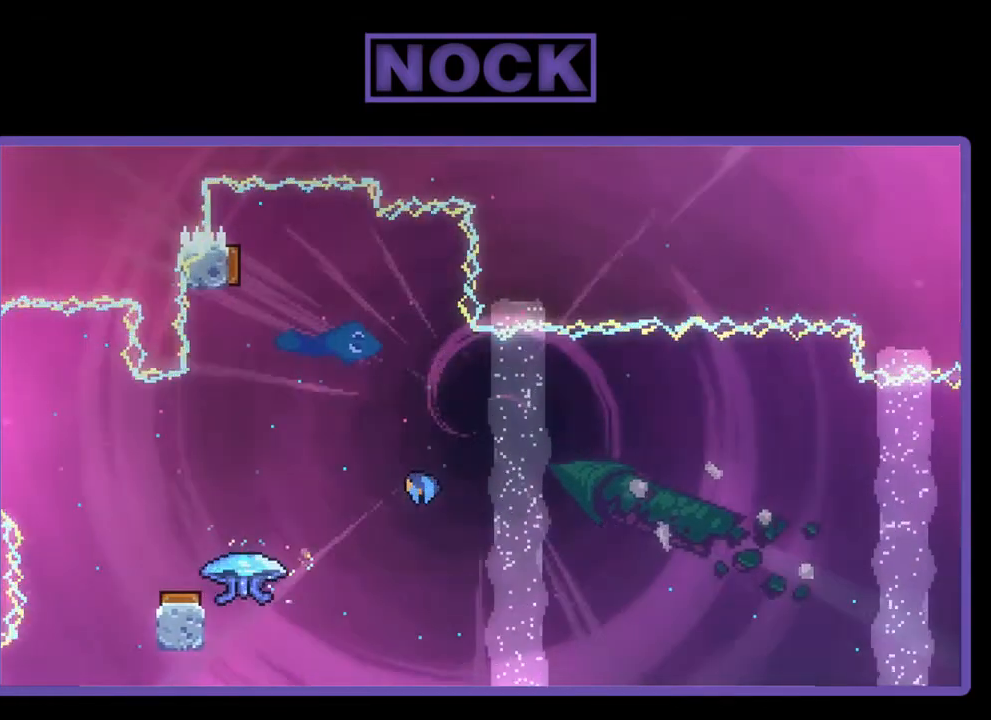
{"buttons": [], "right_stick": "center", "events": [[33, "R2", "up"]]}
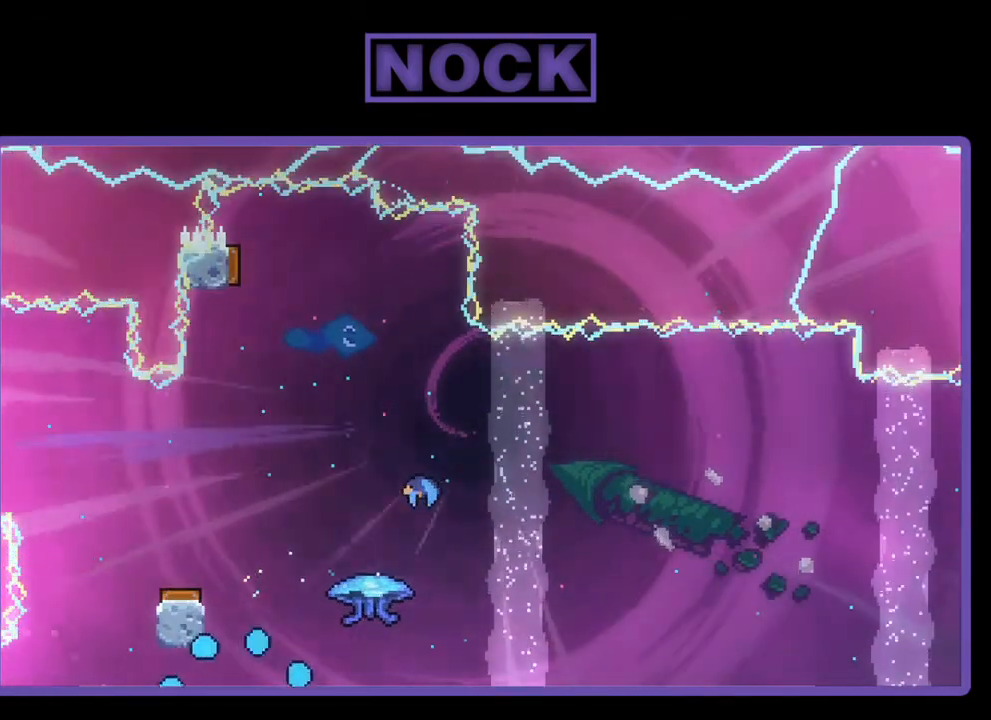
{"buttons": [], "right_stick": "center", "events": []}
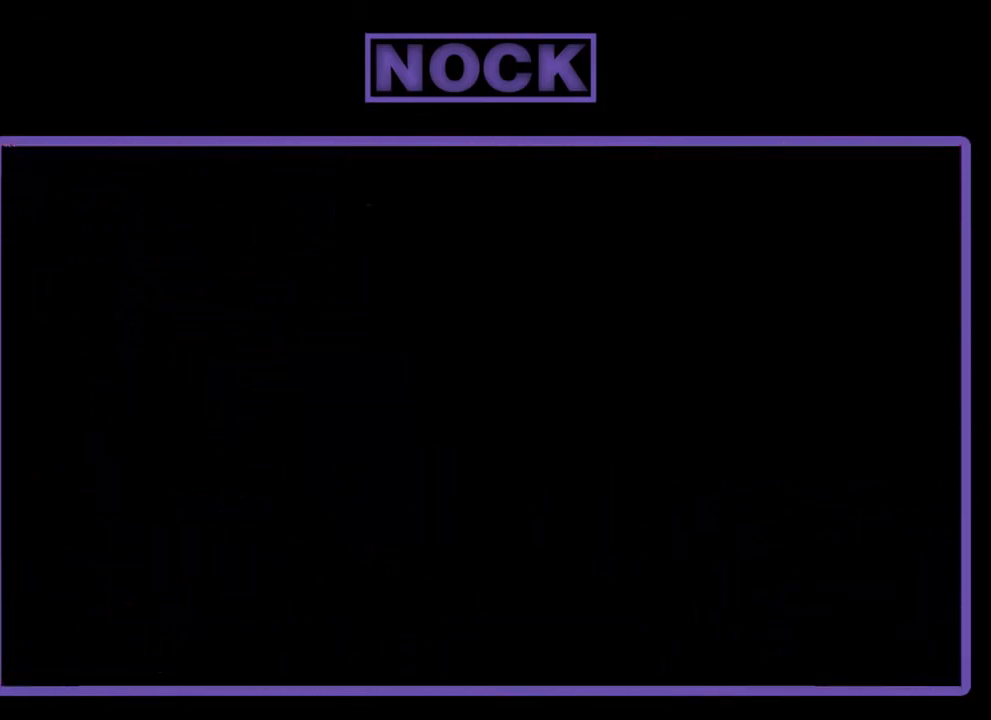
{"buttons": [], "right_stick": "center", "events": []}
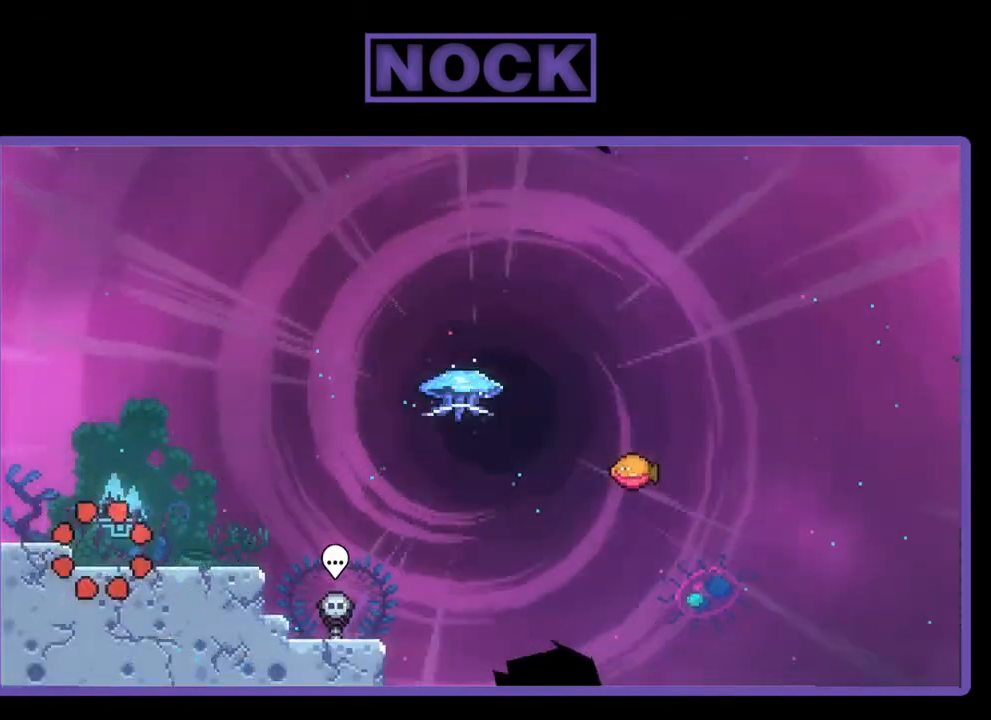
{"buttons": [], "right_stick": "center", "events": []}
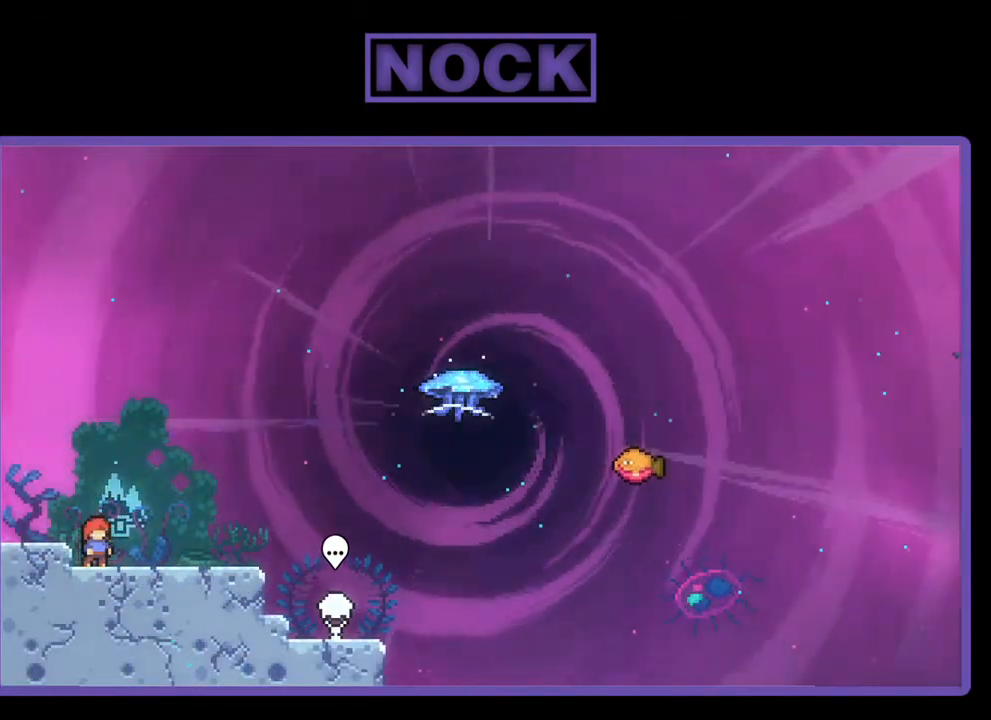
{"buttons": [], "right_stick": "center", "events": []}
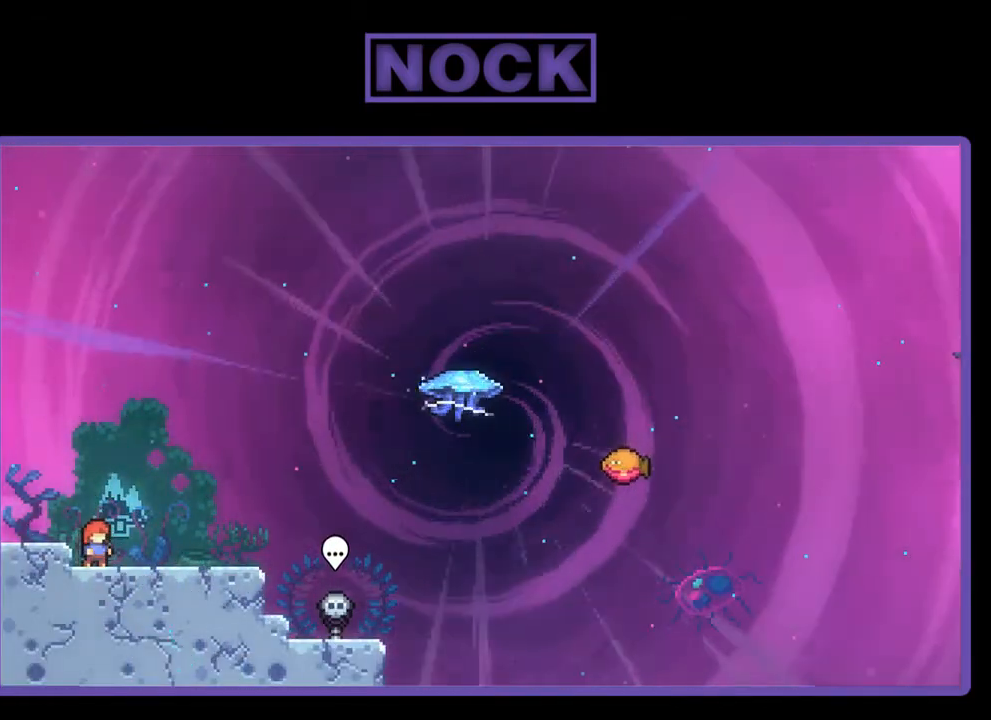
{"buttons": [], "right_stick": "center", "events": []}
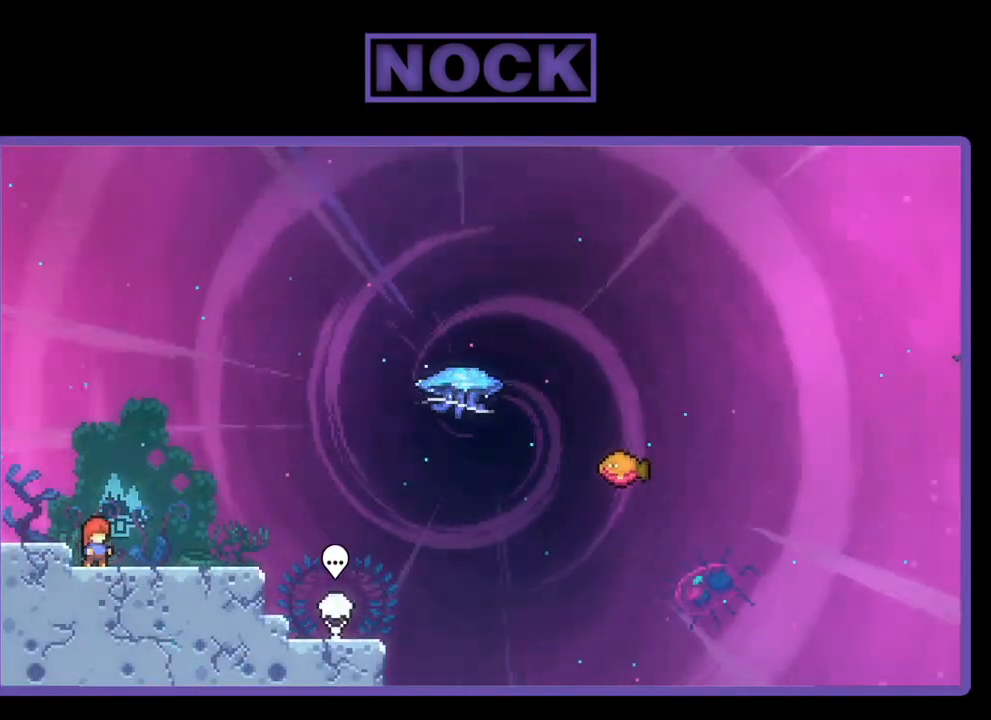
{"buttons": [], "right_stick": "center", "events": []}
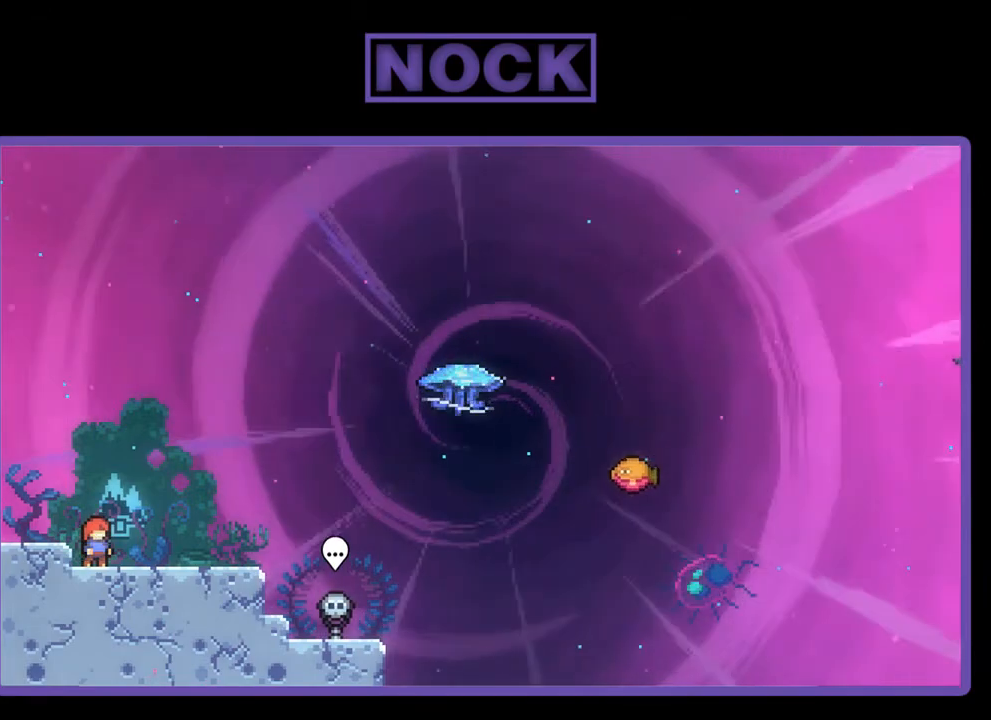
{"buttons": [], "right_stick": "center", "events": []}
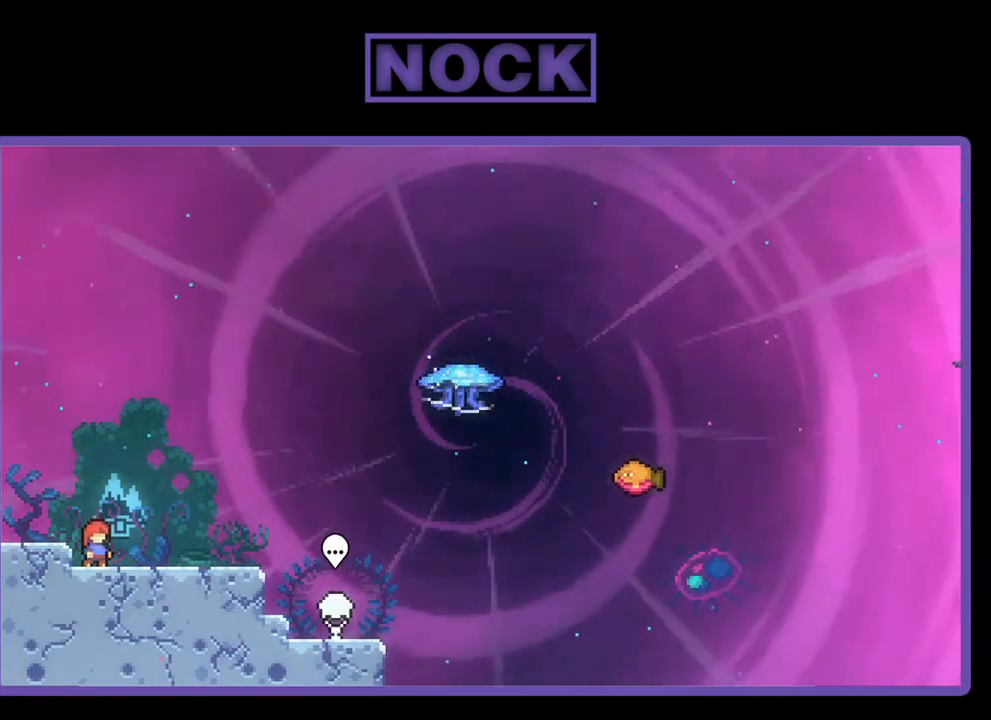
{"buttons": ["R2", "DPAD_RIGHT"], "right_stick": "center", "events": [[367, "DPAD_RIGHT", "down"], [433, "R2", "down"]]}
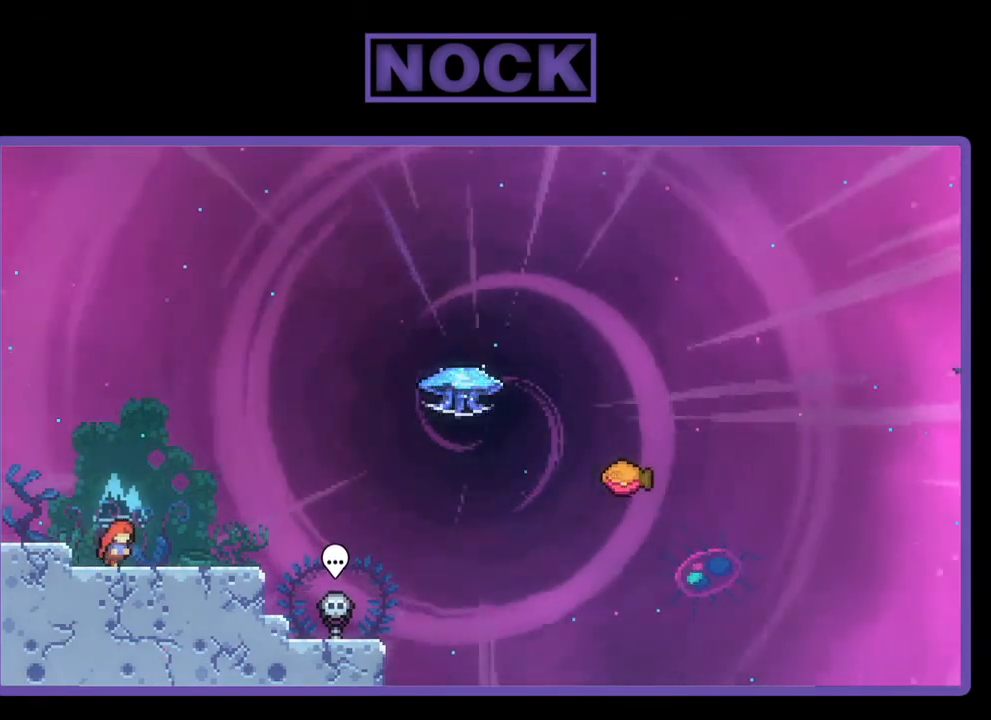
{"buttons": ["R2", "DPAD_DOWN", "DPAD_RIGHT"], "right_stick": "center", "events": [[33, "DPAD_RIGHT", "up"], [67, "CROSS", "down"], [233, "CROSS", "up"], [433, "DPAD_DOWN", "down"], [433, "DPAD_RIGHT", "down"]]}
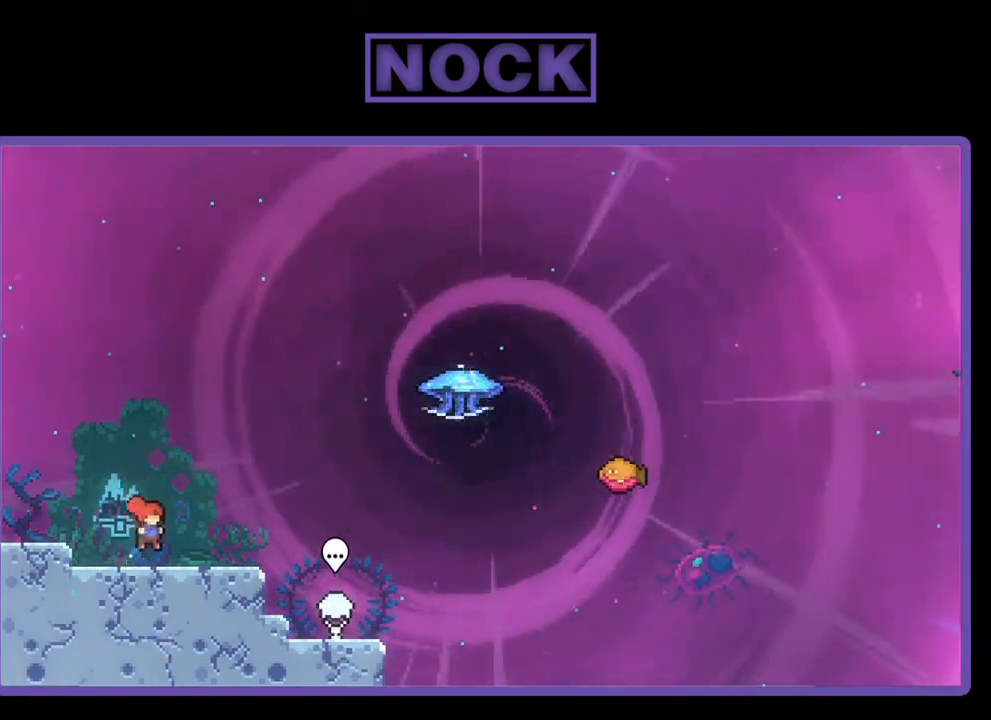
{"buttons": ["R2", "DPAD_UP"], "right_stick": "center", "events": [[100, "CIRCLE", "down"], [167, "DPAD_DOWN", "up"], [200, "CIRCLE", "up"], [300, "CROSS", "down"], [467, "CROSS", "up"], [467, "DPAD_RIGHT", "up"], [467, "DPAD_UP", "down"]]}
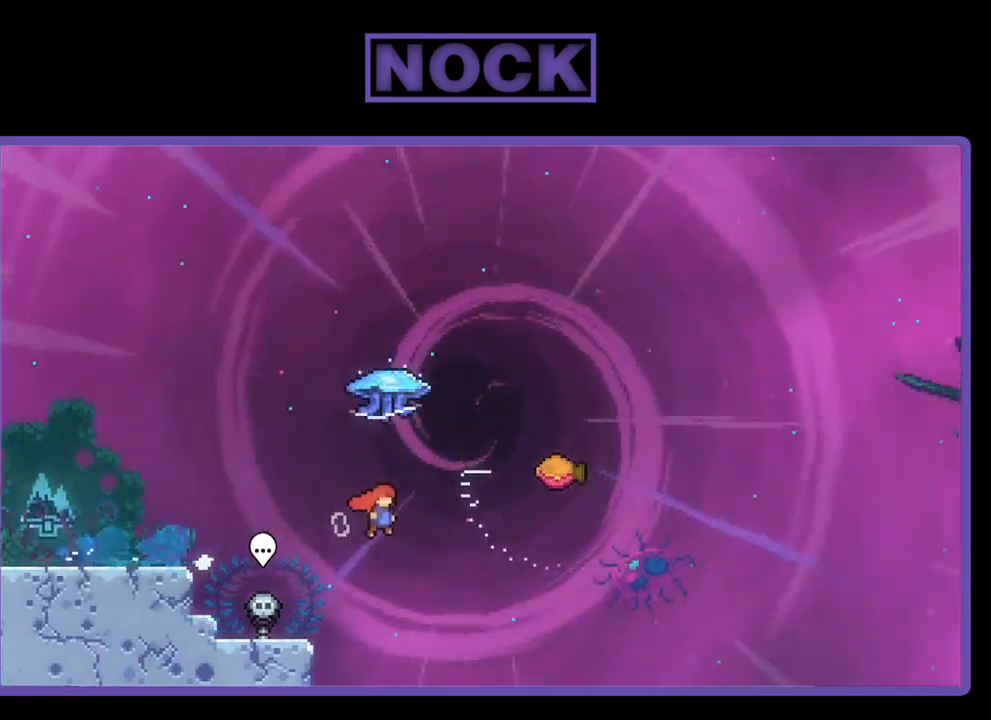
{"buttons": ["R2", "DPAD_RIGHT"], "right_stick": "center", "events": [[67, "CIRCLE", "down"], [167, "CIRCLE", "up"], [200, "DPAD_UP", "up"], [367, "DPAD_RIGHT", "down"]]}
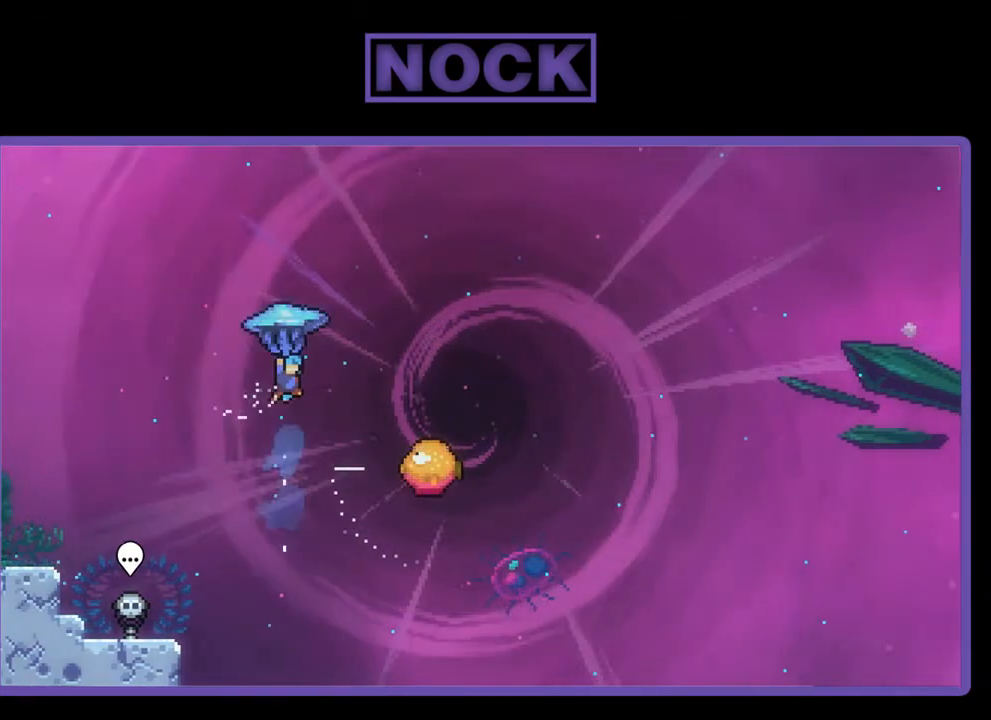
{"buttons": ["R2", "DPAD_RIGHT"], "right_stick": "center", "events": []}
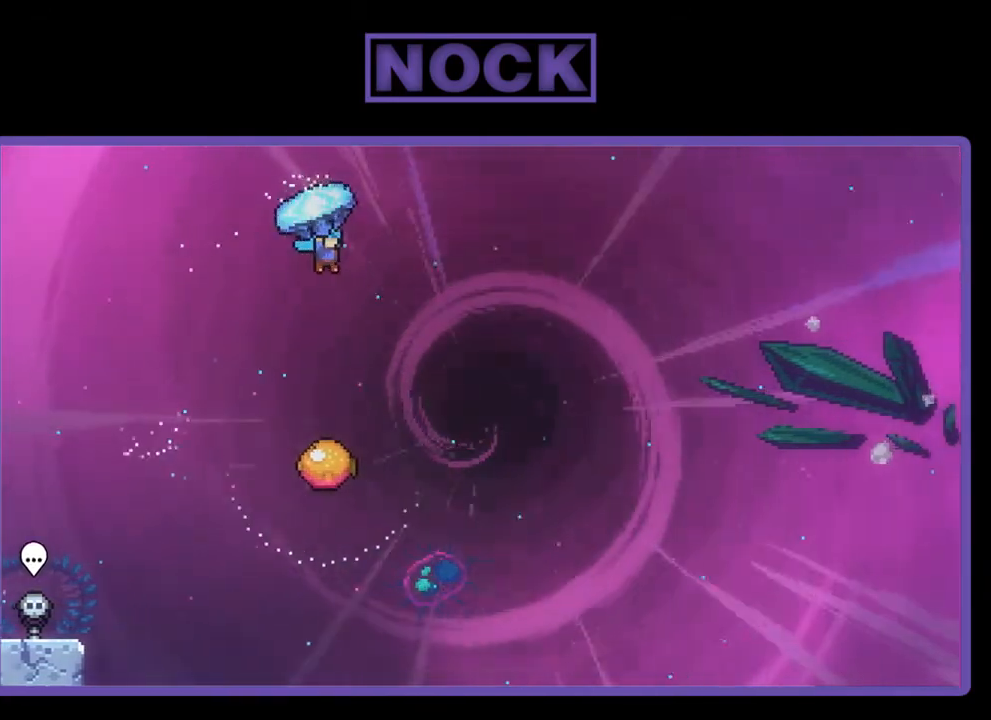
{"buttons": ["R2", "DPAD_DOWN"], "right_stick": "center", "events": [[167, "DPAD_RIGHT", "up"], [267, "DPAD_DOWN", "down"]]}
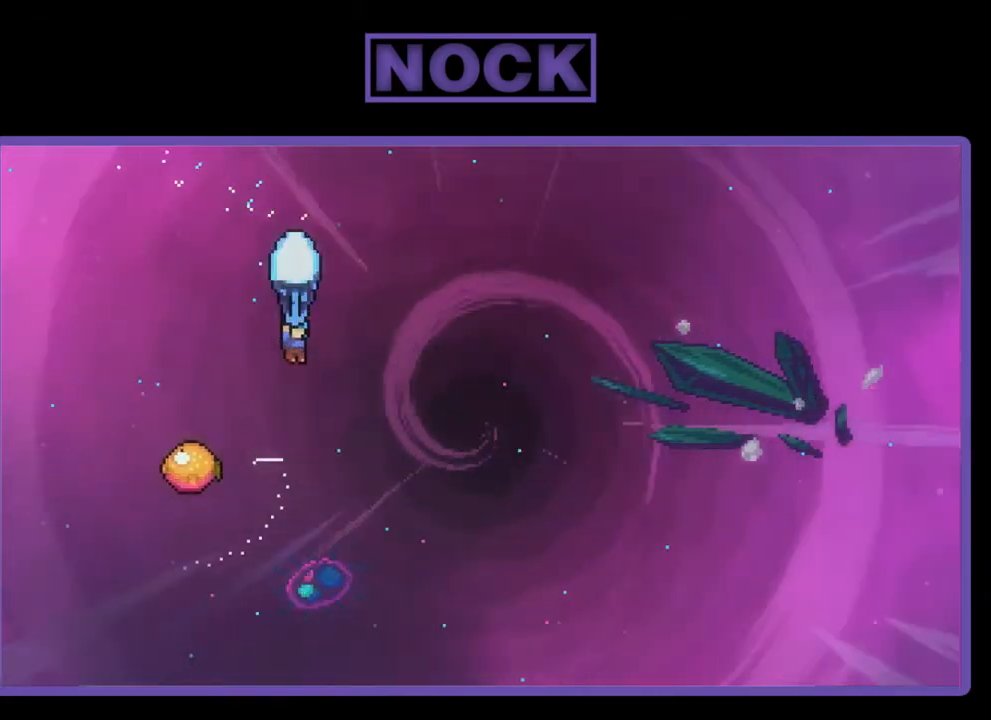
{"buttons": ["R2"], "right_stick": "center", "events": [[33, "DPAD_DOWN", "up"], [100, "DPAD_LEFT", "down"], [300, "DPAD_LEFT", "up"]]}
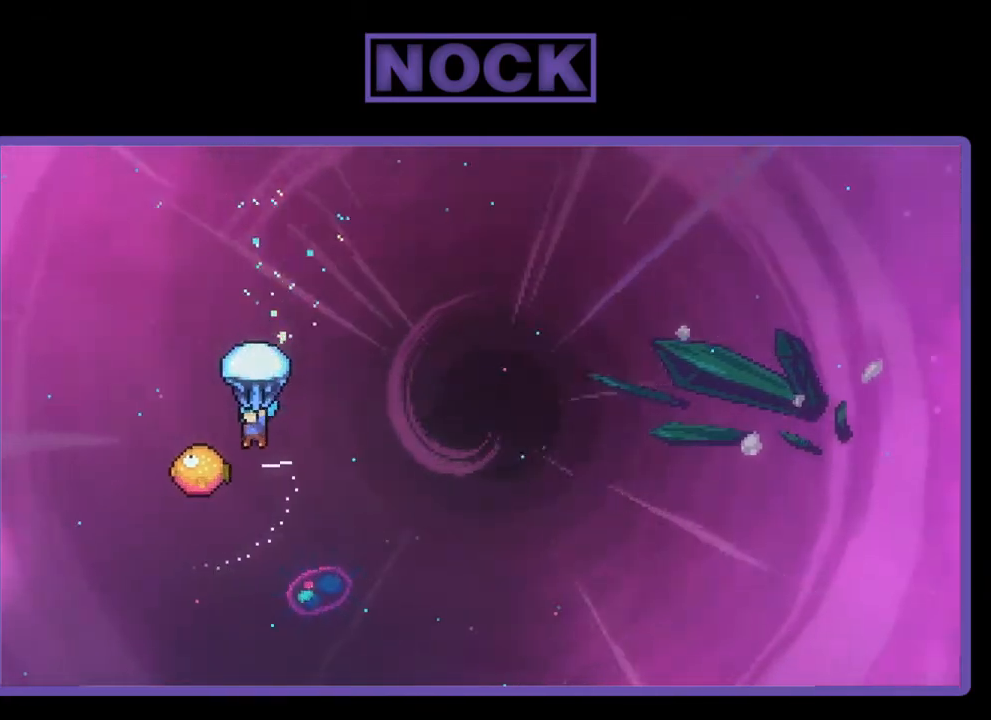
{"buttons": ["R2", "DPAD_RIGHT"], "right_stick": "center", "events": [[500, "DPAD_RIGHT", "down"]]}
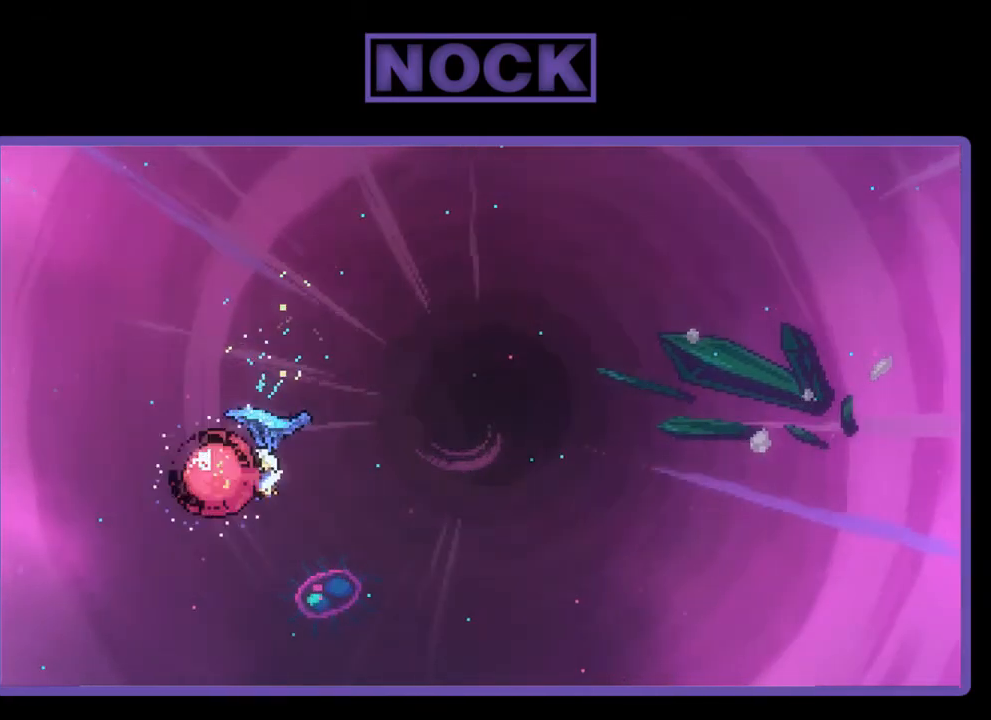
{"buttons": ["R2", "DPAD_RIGHT"], "right_stick": "center", "events": []}
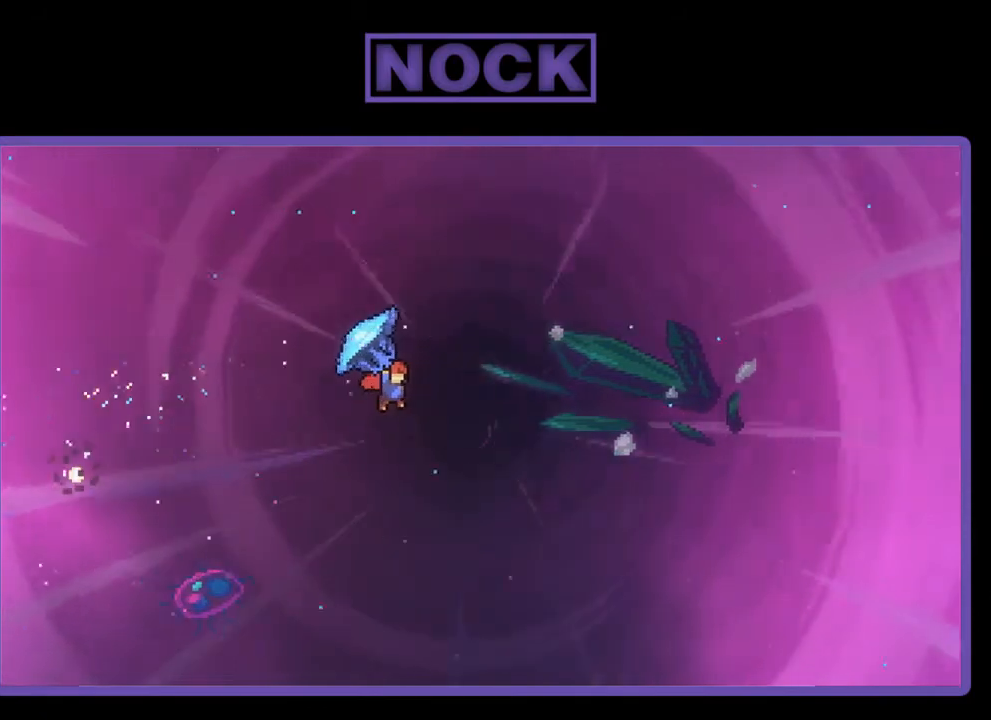
{"buttons": ["R2", "DPAD_UP", "DPAD_RIGHT"], "right_stick": "center", "events": [[133, "DPAD_UP", "down"]]}
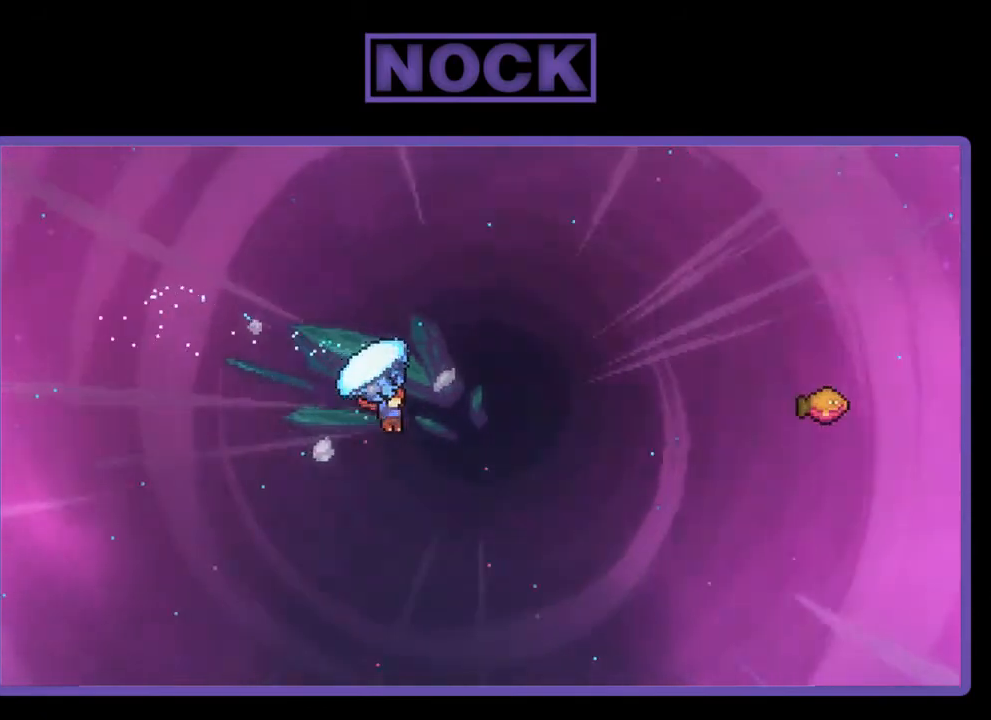
{"buttons": ["CIRCLE", "R2", "DPAD_UP", "DPAD_RIGHT"], "right_stick": "center", "events": [[200, "R2", "up"], [333, "CIRCLE", "down"], [333, "R2", "down"]]}
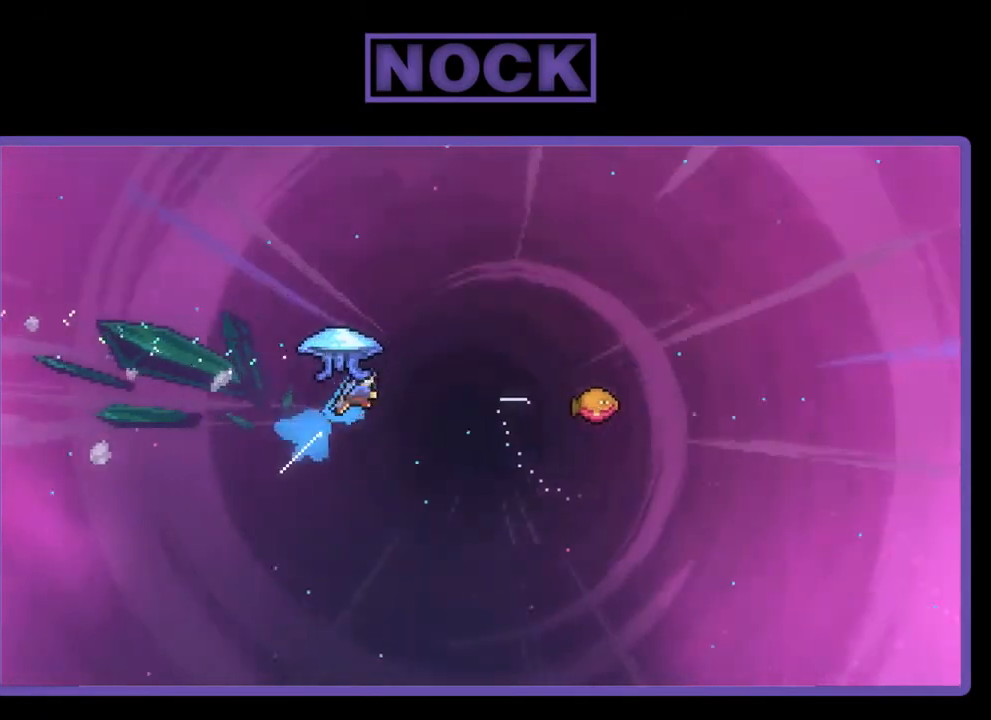
{"buttons": ["R2", "DPAD_RIGHT"], "right_stick": "center", "events": [[333, "CIRCLE", "up"], [433, "DPAD_UP", "up"]]}
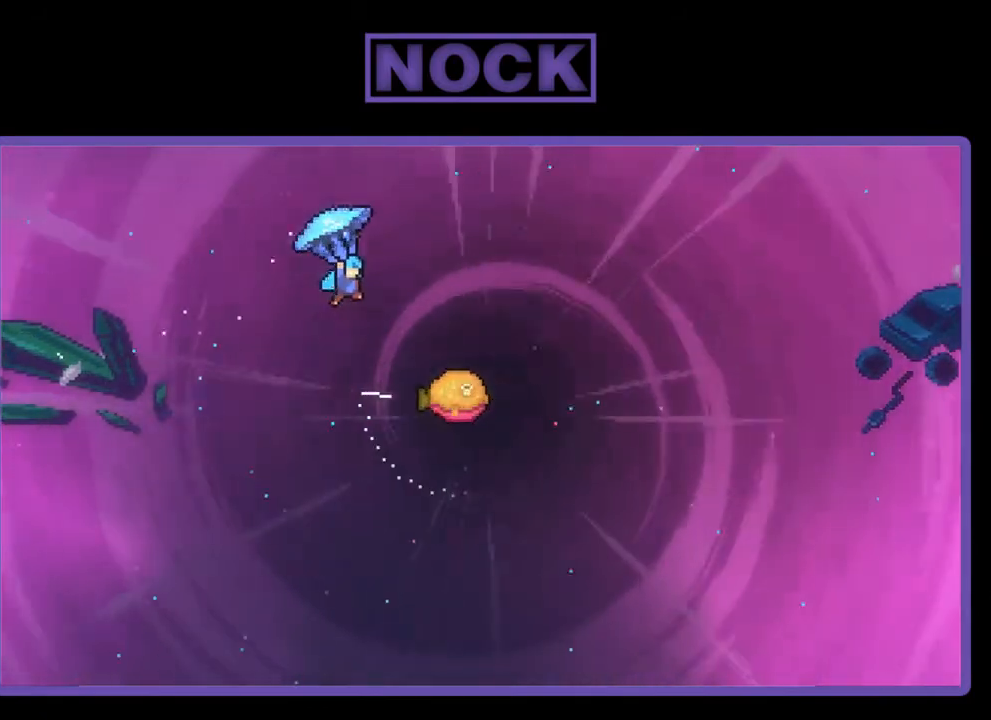
{"buttons": ["R2"], "right_stick": "center", "events": [[433, "DPAD_RIGHT", "up"]]}